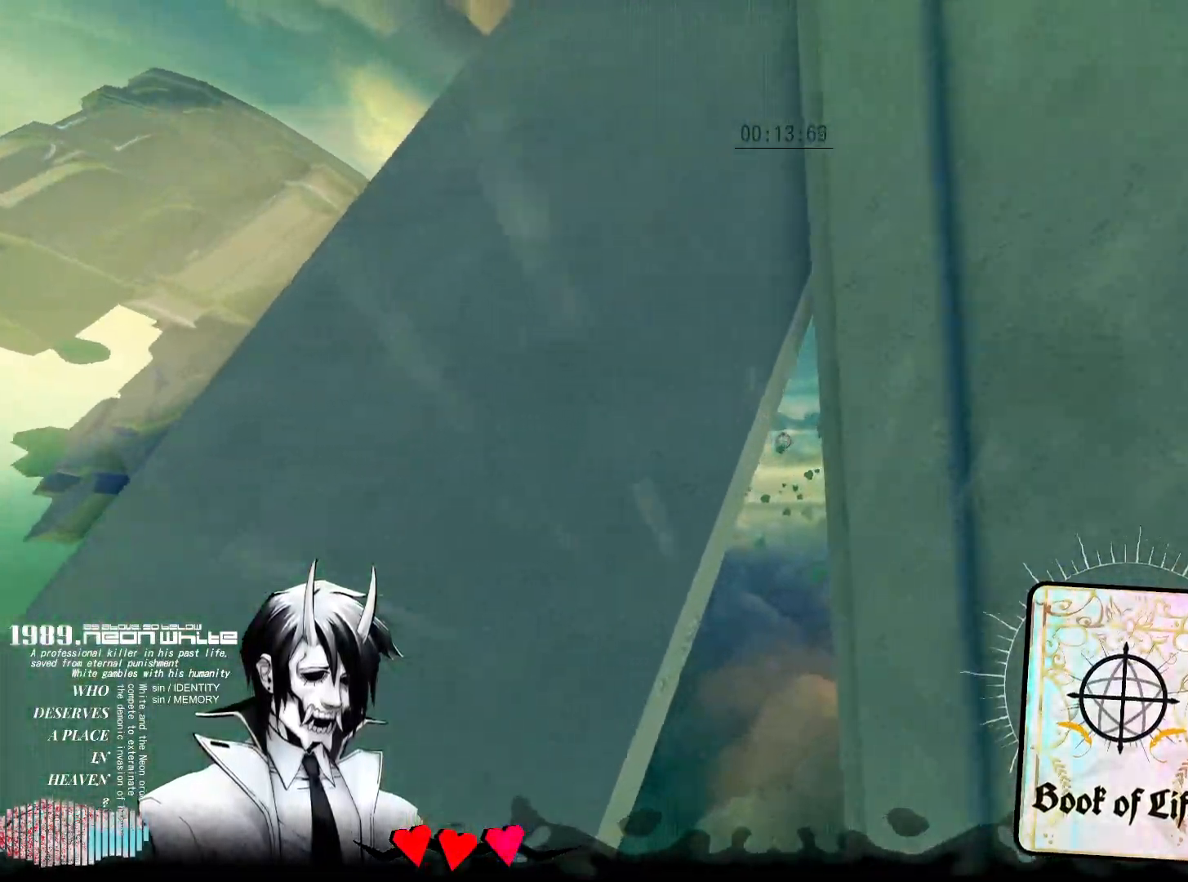
Gameplay with keyboard and mouse; each line is a JSON object with the keys and mouse buttons held at the frame after it. "events" lists presses ("down") and releases ("up") of "1", "2", "3", "4", "5", "a", "alt", "c", "caps_lock", "ctrl", "d", "e", "f", "g", "q", "r", "s", "shift", "space", "t", "tab", "v", "w", "x", "z", "mouse_left", "mouse_wheel" and "mouse_right" between this image and that frame as [ms after this image, input, new state], when the widget could be followed in between. "mouse_left", "mouse_wheel", "mouse_right" = the "left", "wheel", "right" buttons of the "mouse" list. No other keys are recorded. "wheel" means that the mouse wheel is clicked or scrolled. Not read: mouse_move.
{"keys": ["w"], "mouse": [], "events": []}
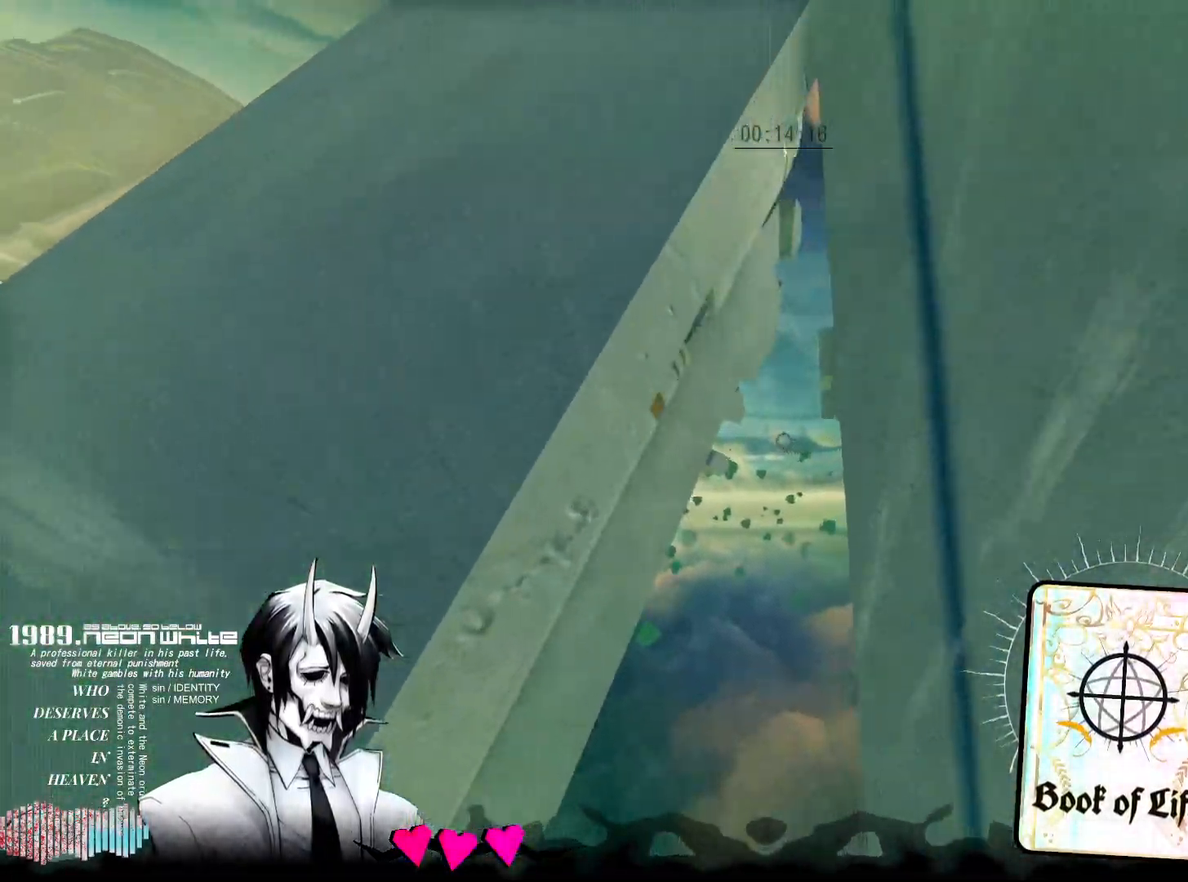
{"keys": ["w"], "mouse": ["right"], "events": [[500, "mouse_right", "down"]]}
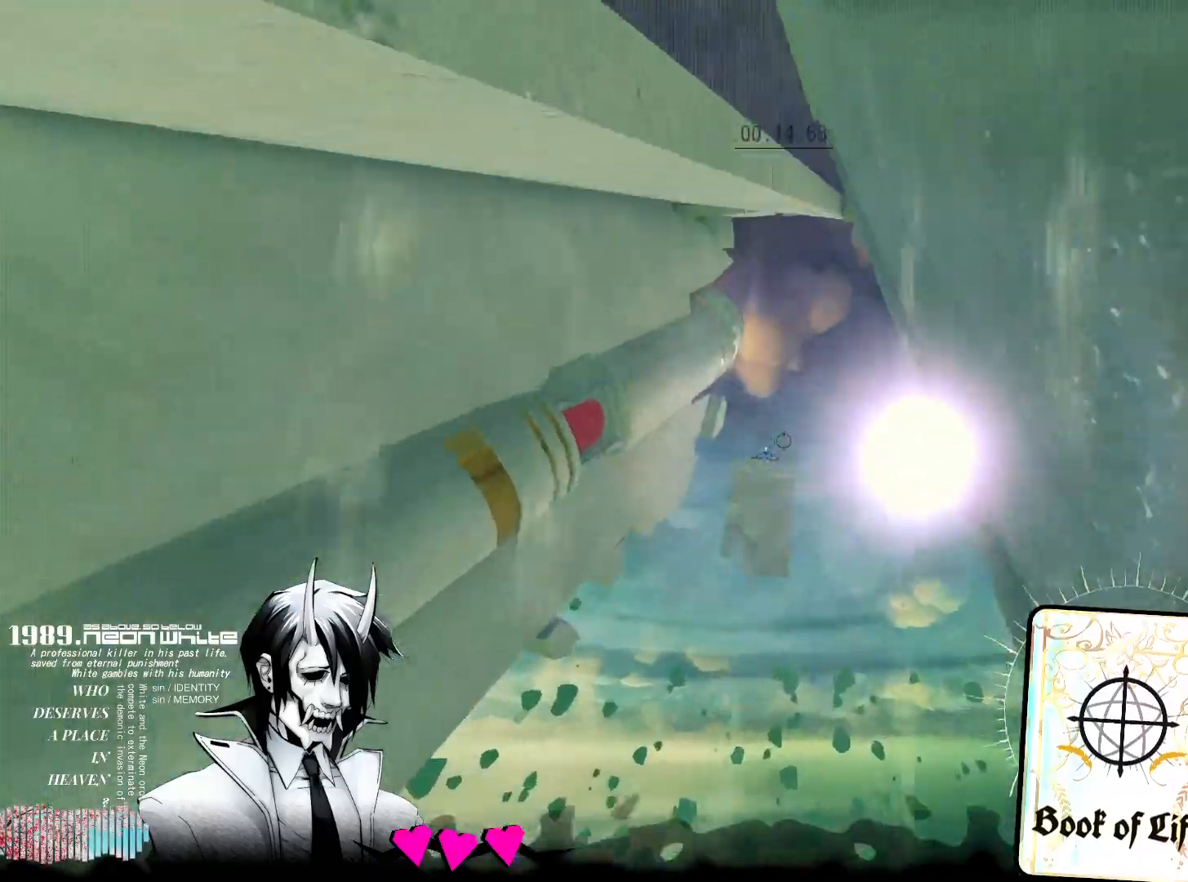
{"keys": ["w"], "mouse": [], "events": [[133, "mouse_right", "up"], [267, "mouse_right", "down"], [417, "mouse_right", "up"]]}
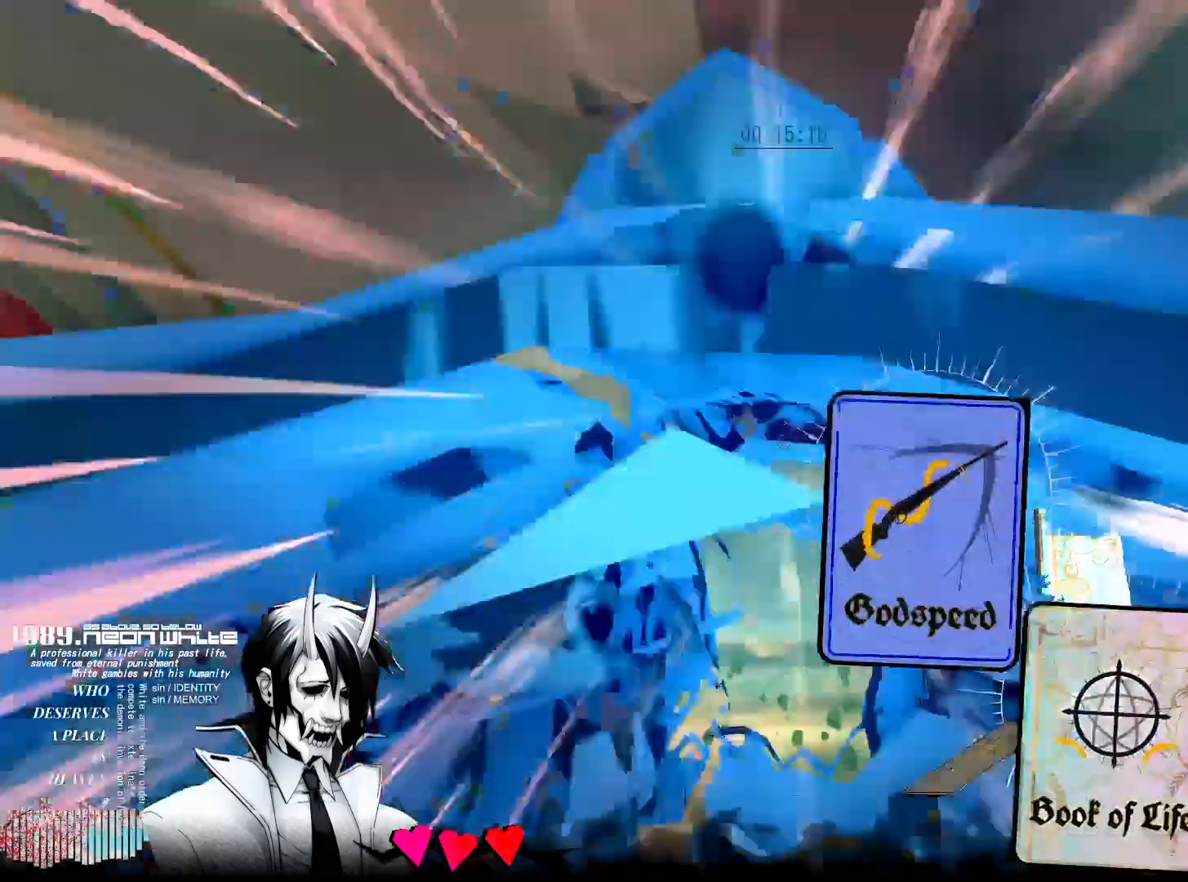
{"keys": ["w"], "mouse": [], "events": [[383, "a", "down"], [483, "a", "up"]]}
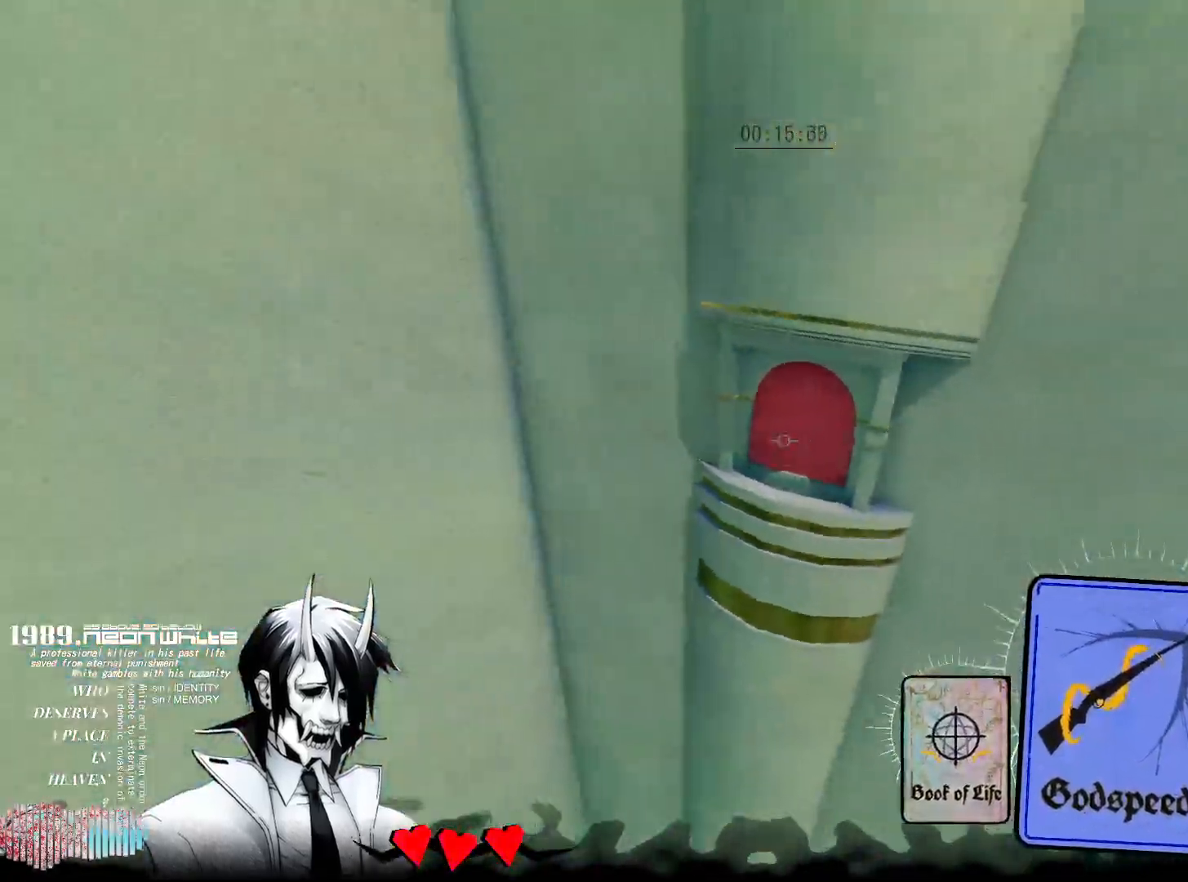
{"keys": ["w"], "mouse": [], "events": [[67, "mouse_right", "down"], [317, "mouse_right", "up"]]}
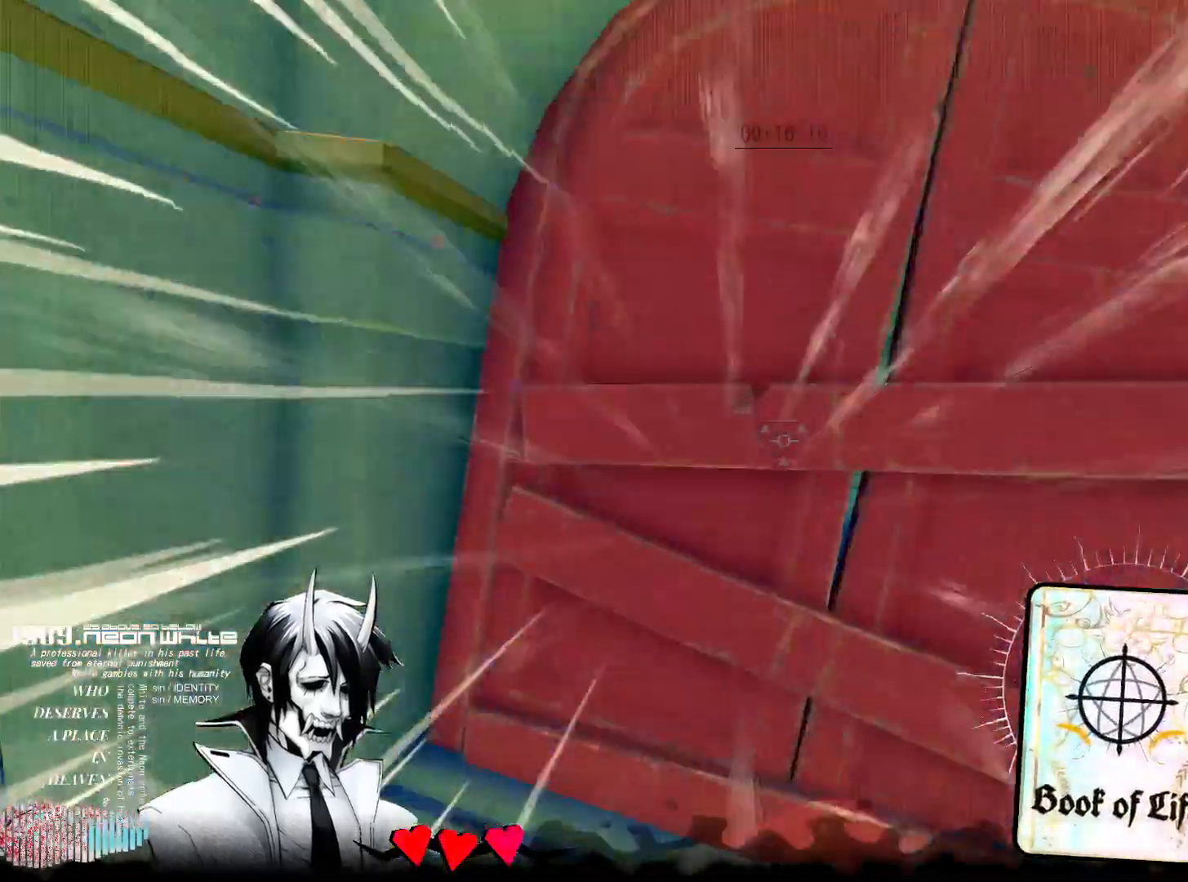
{"keys": ["w"], "mouse": [], "events": []}
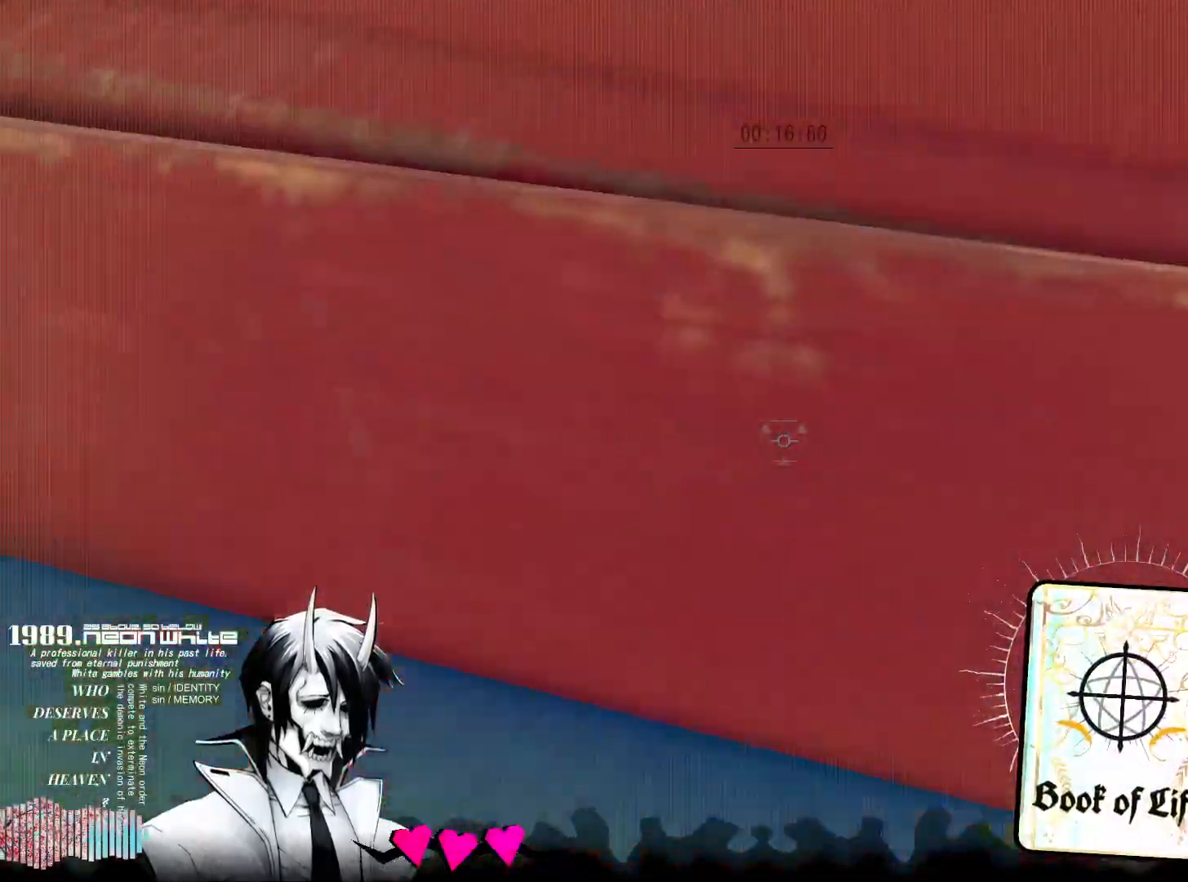
{"keys": ["w"], "mouse": [], "events": [[50, "r", "down"], [233, "r", "up"]]}
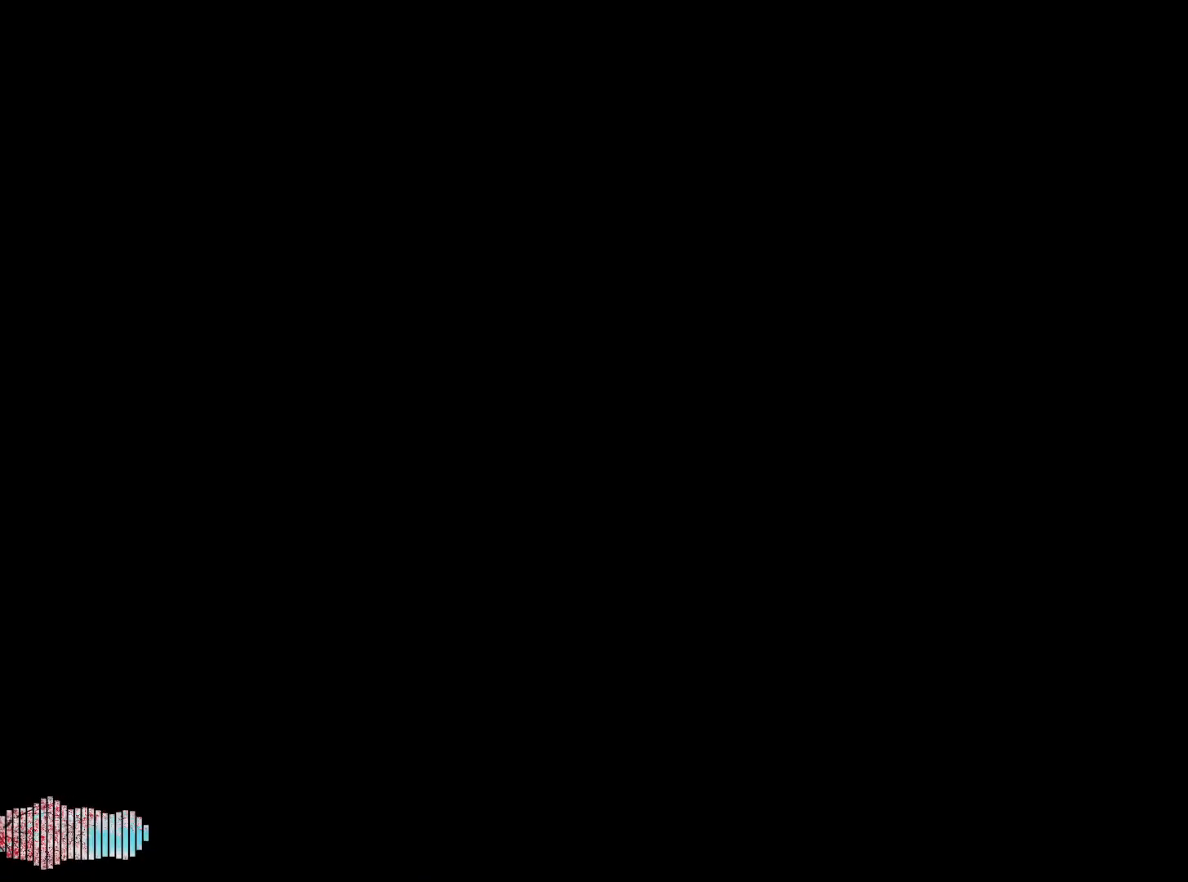
{"keys": ["w"], "mouse": [], "events": [[217, "space", "down"], [350, "space", "up"]]}
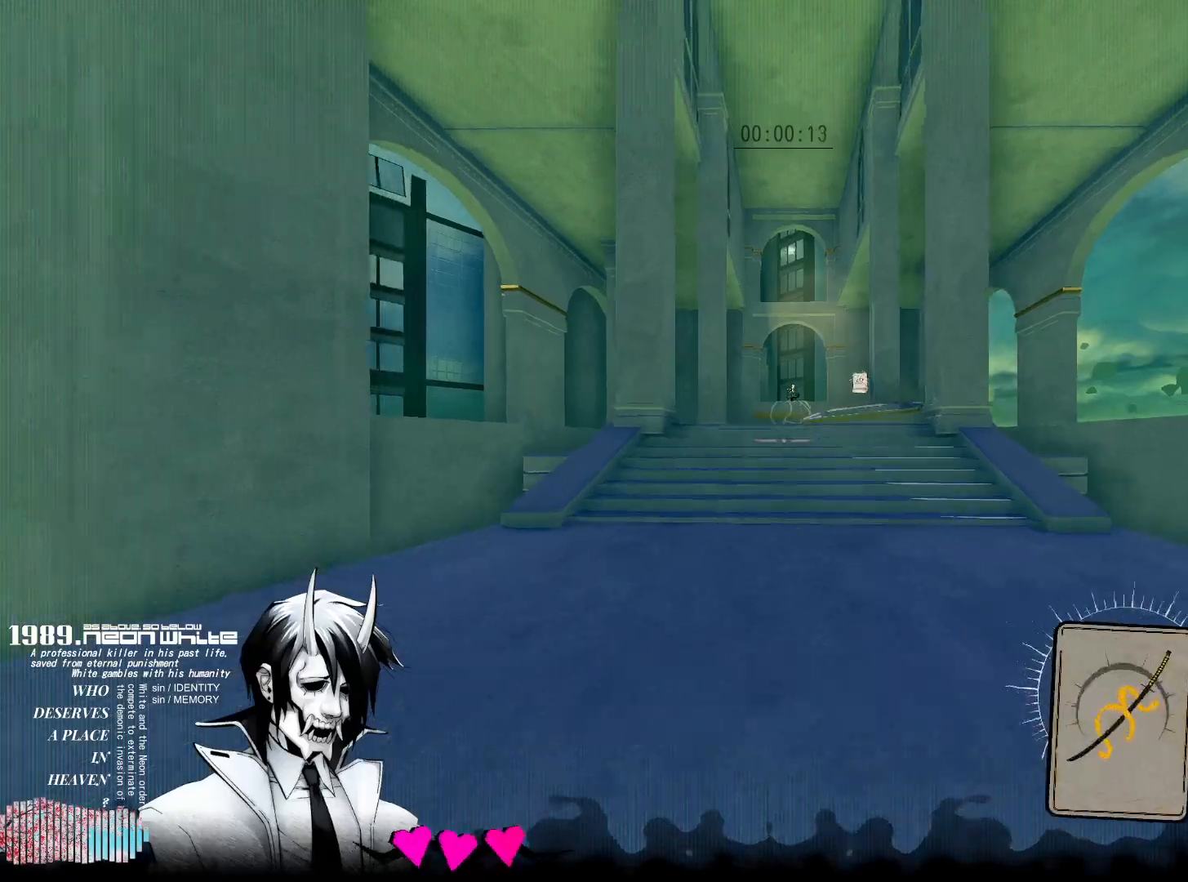
{"keys": ["w"], "mouse": [], "events": []}
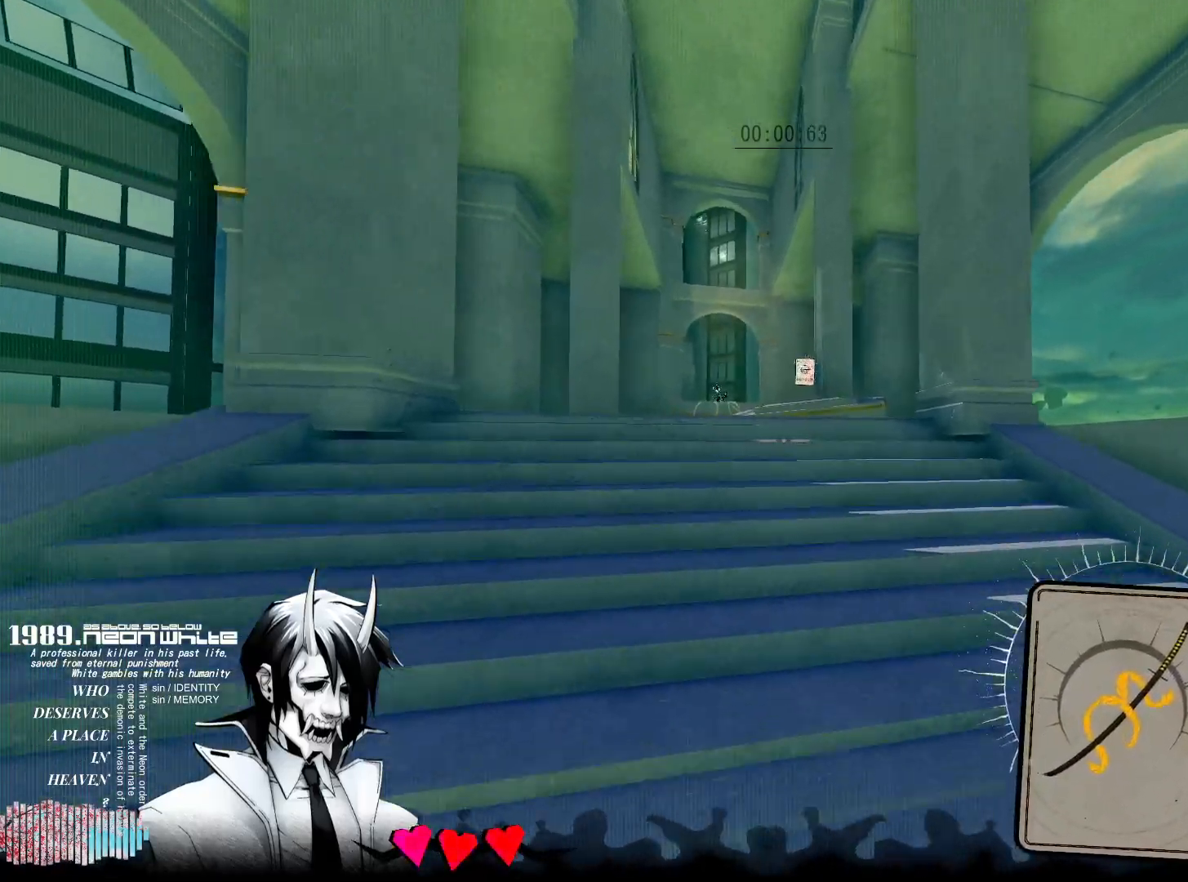
{"keys": ["w"], "mouse": [], "events": []}
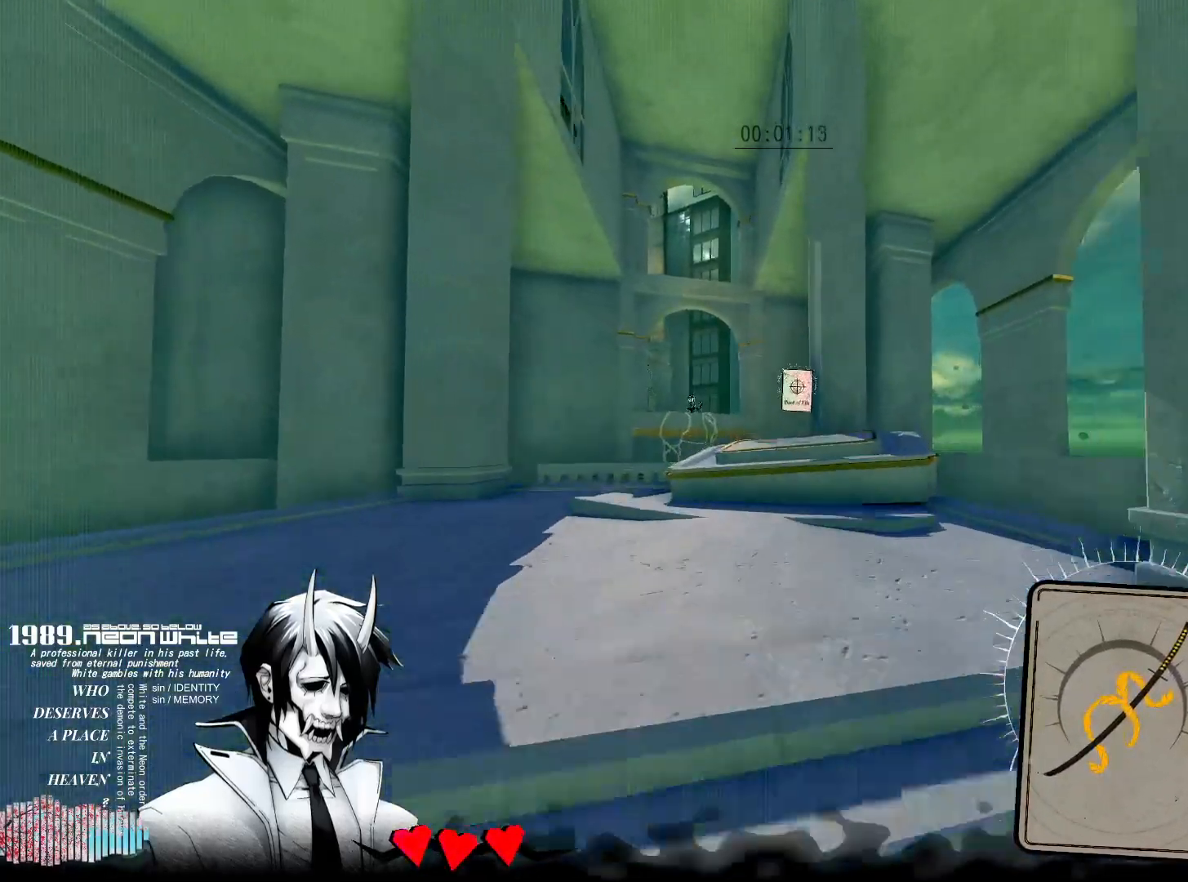
{"keys": ["space", "w"], "mouse": [], "events": [[483, "space", "down"]]}
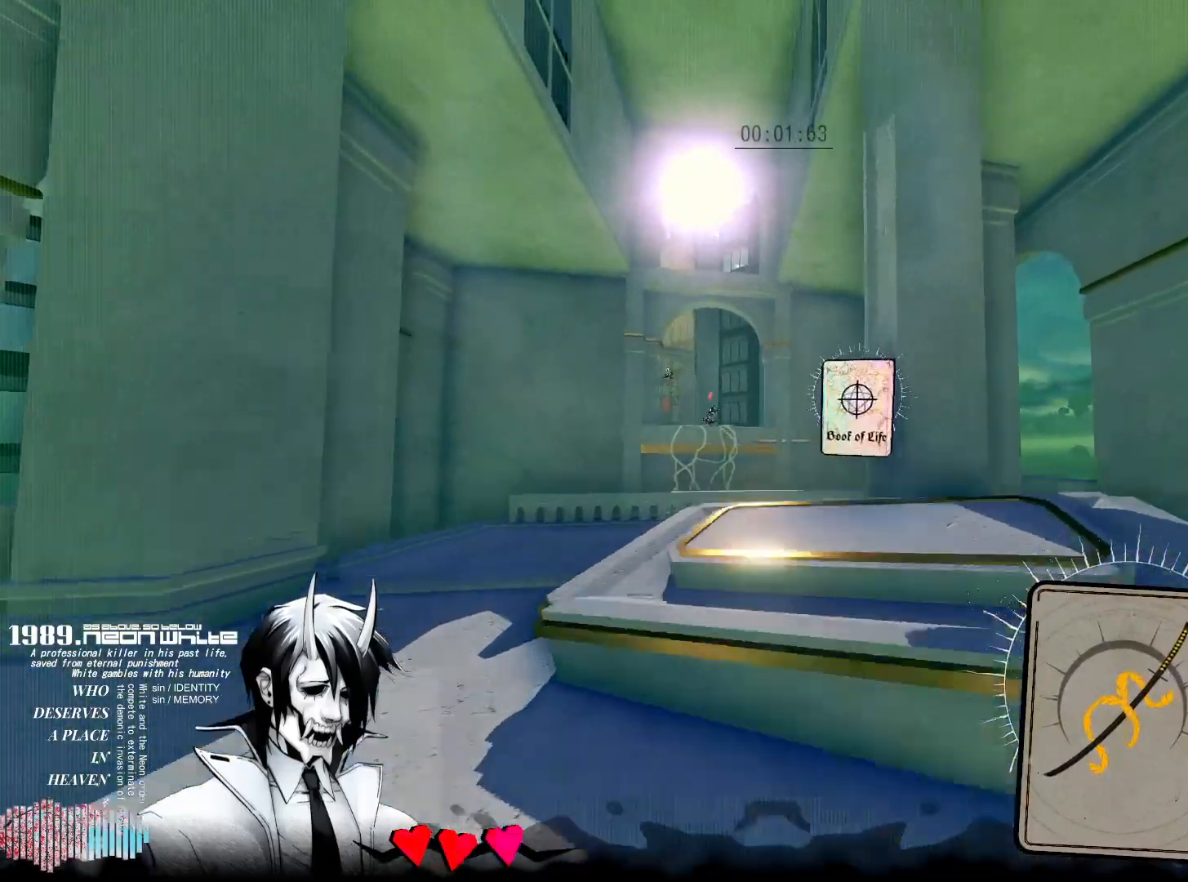
{"keys": ["w"], "mouse": [], "events": [[267, "space", "up"]]}
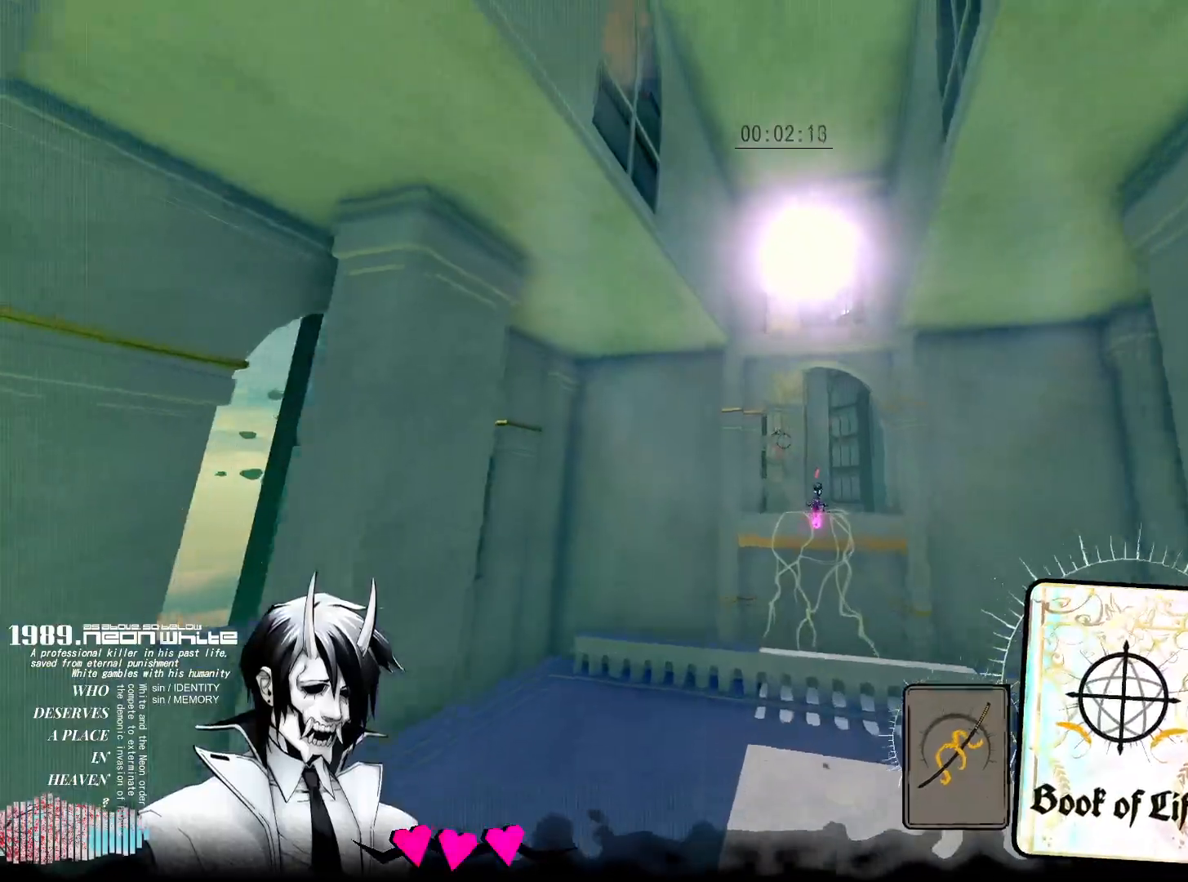
{"keys": ["w"], "mouse": [], "events": [[100, "mouse_right", "down"], [250, "mouse_right", "up"]]}
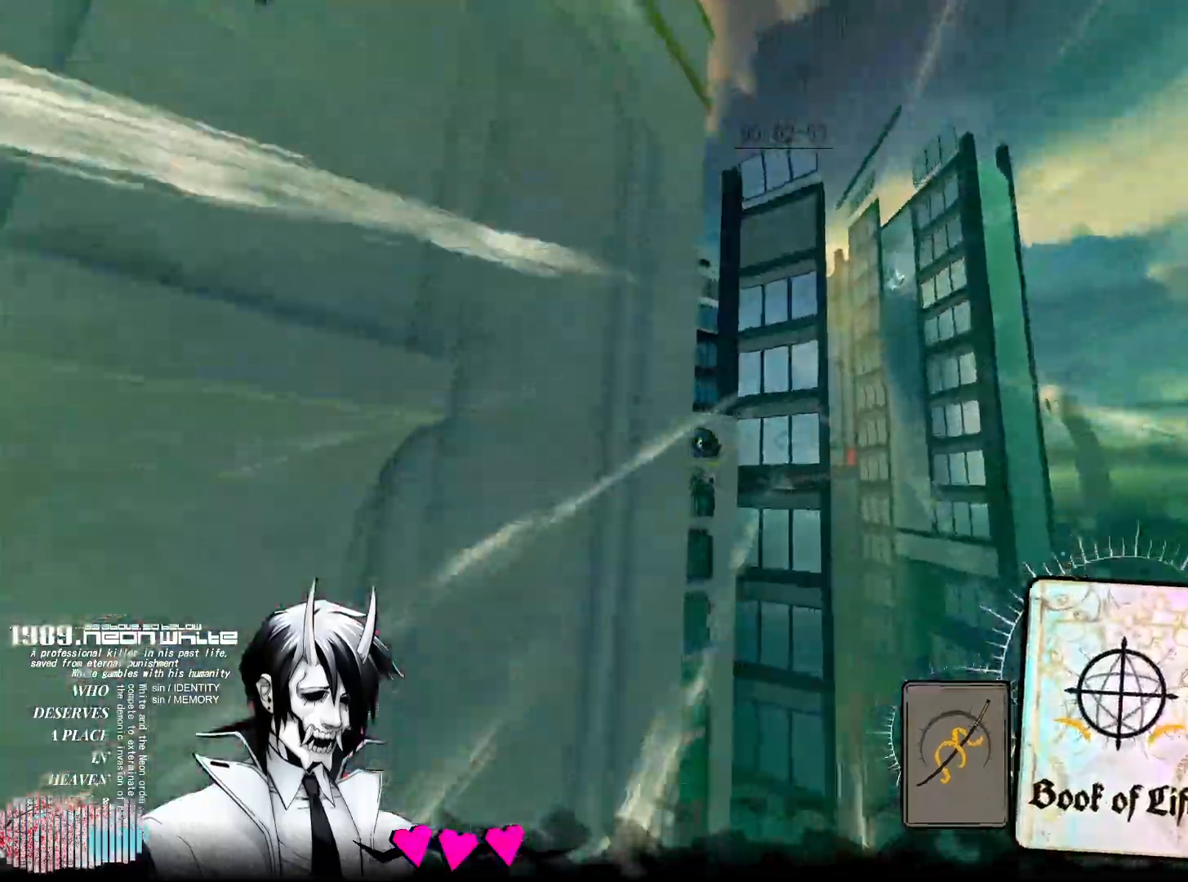
{"keys": ["w"], "mouse": [], "events": [[67, "a", "down"], [117, "a", "up"], [300, "mouse_right", "down"], [450, "mouse_right", "up"]]}
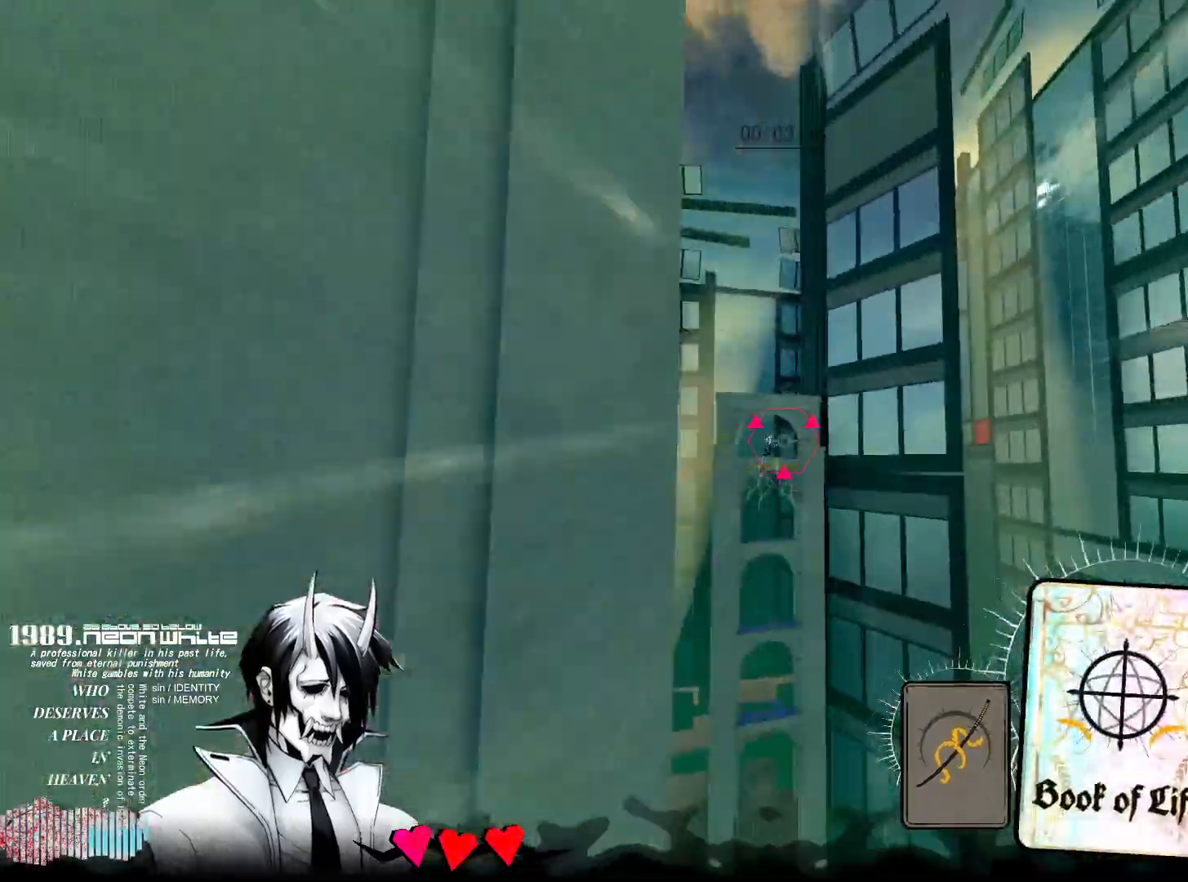
{"keys": ["w"], "mouse": [], "events": [[83, "mouse_right", "down"], [217, "mouse_right", "up"]]}
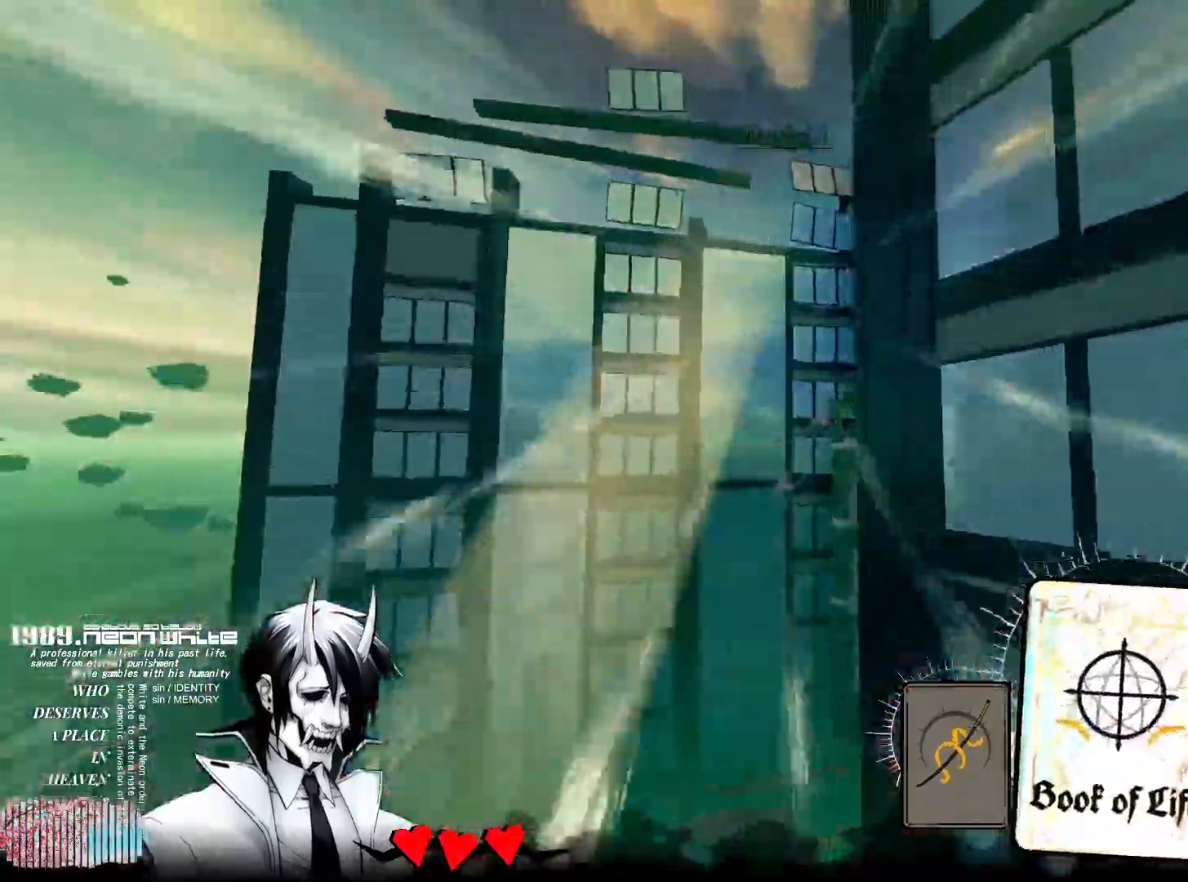
{"keys": ["w"], "mouse": [], "events": []}
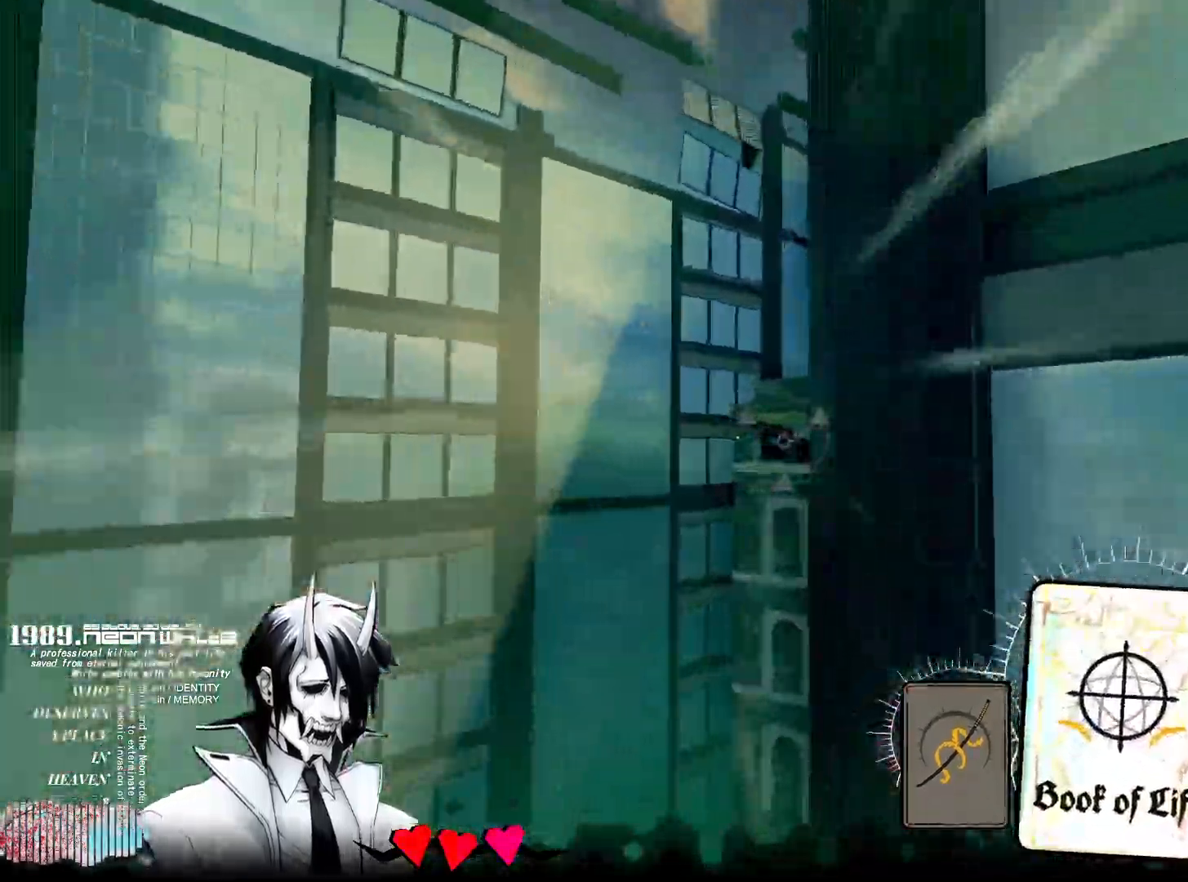
{"keys": ["w"], "mouse": [], "events": [[217, "mouse_right", "down"], [400, "mouse_right", "up"]]}
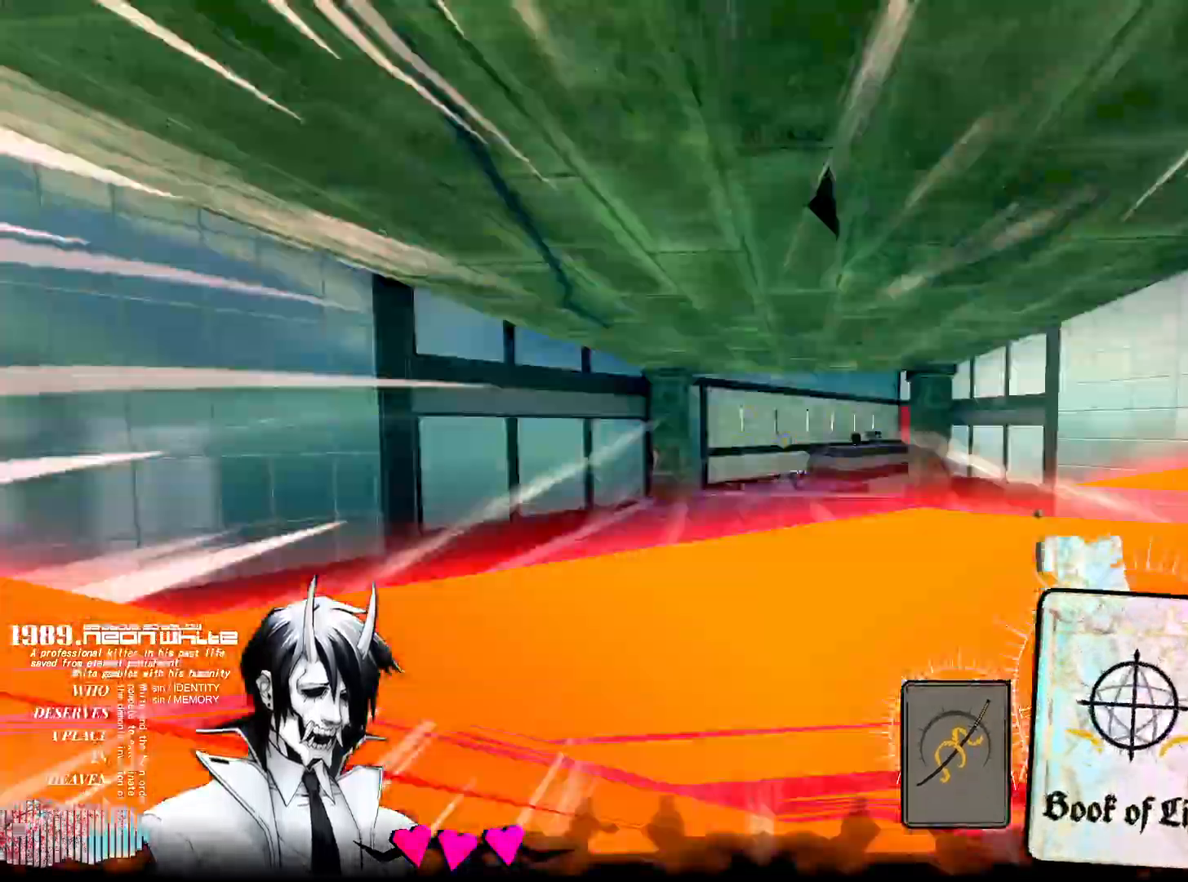
{"keys": ["w"], "mouse": ["right"], "events": [[467, "mouse_right", "down"]]}
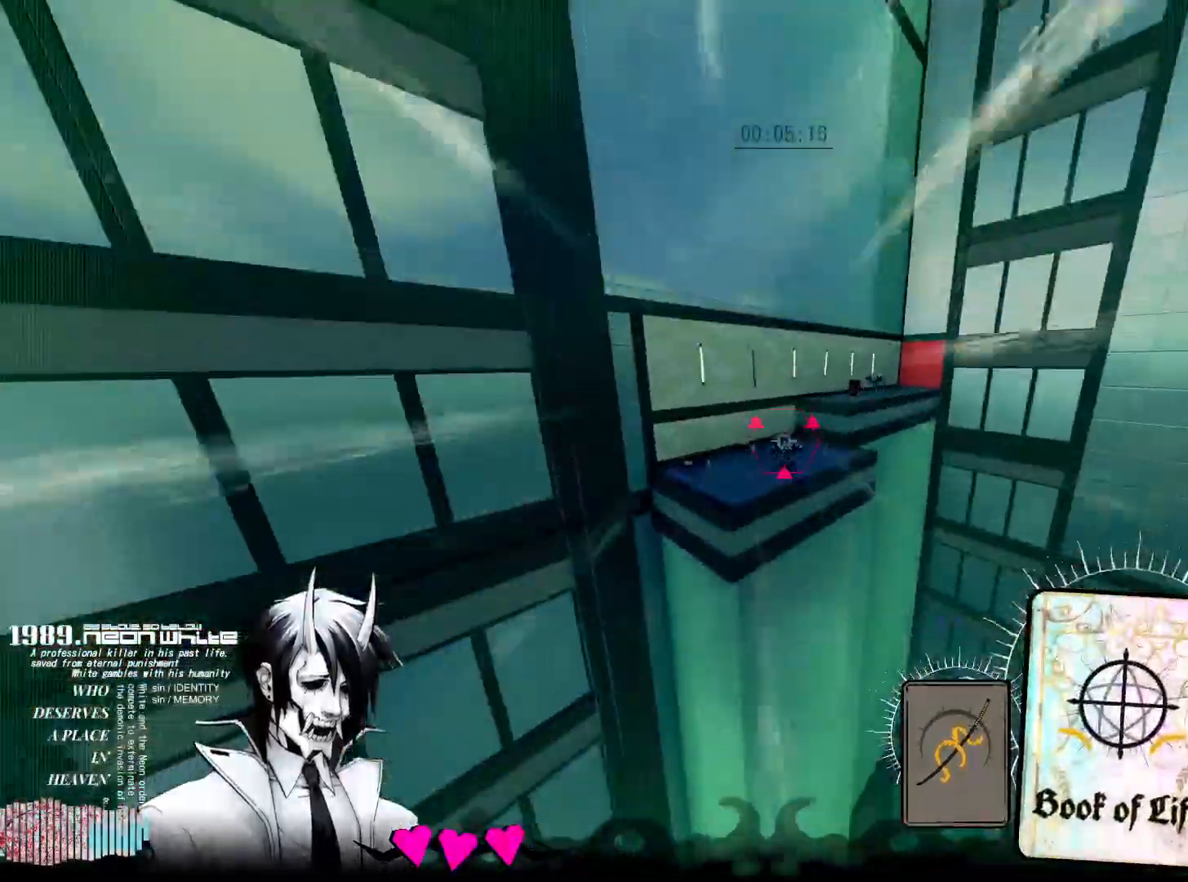
{"keys": ["d", "w"], "mouse": [], "events": [[100, "mouse_right", "up"], [250, "mouse_right", "down"], [333, "mouse_right", "up"], [483, "d", "down"]]}
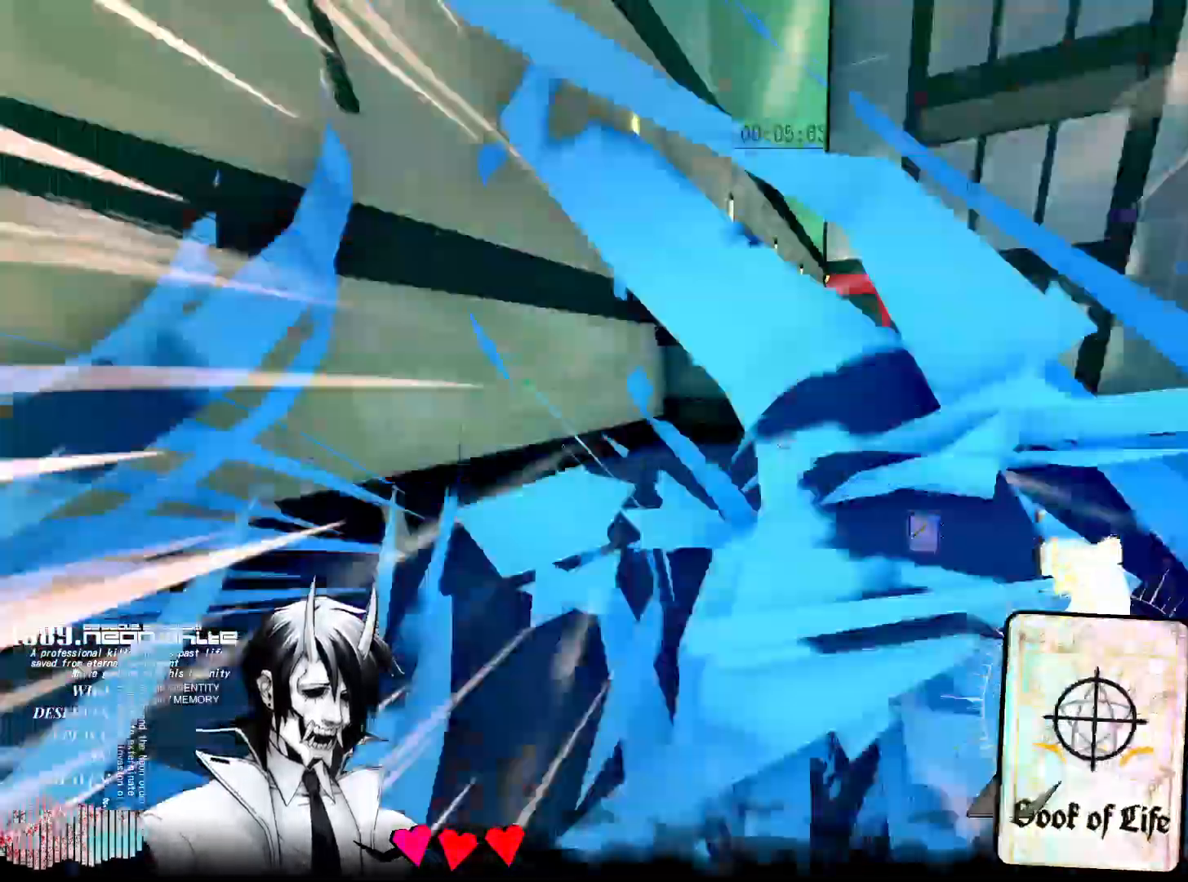
{"keys": ["d", "w"], "mouse": [], "events": [[217, "q", "down"], [350, "q", "up"]]}
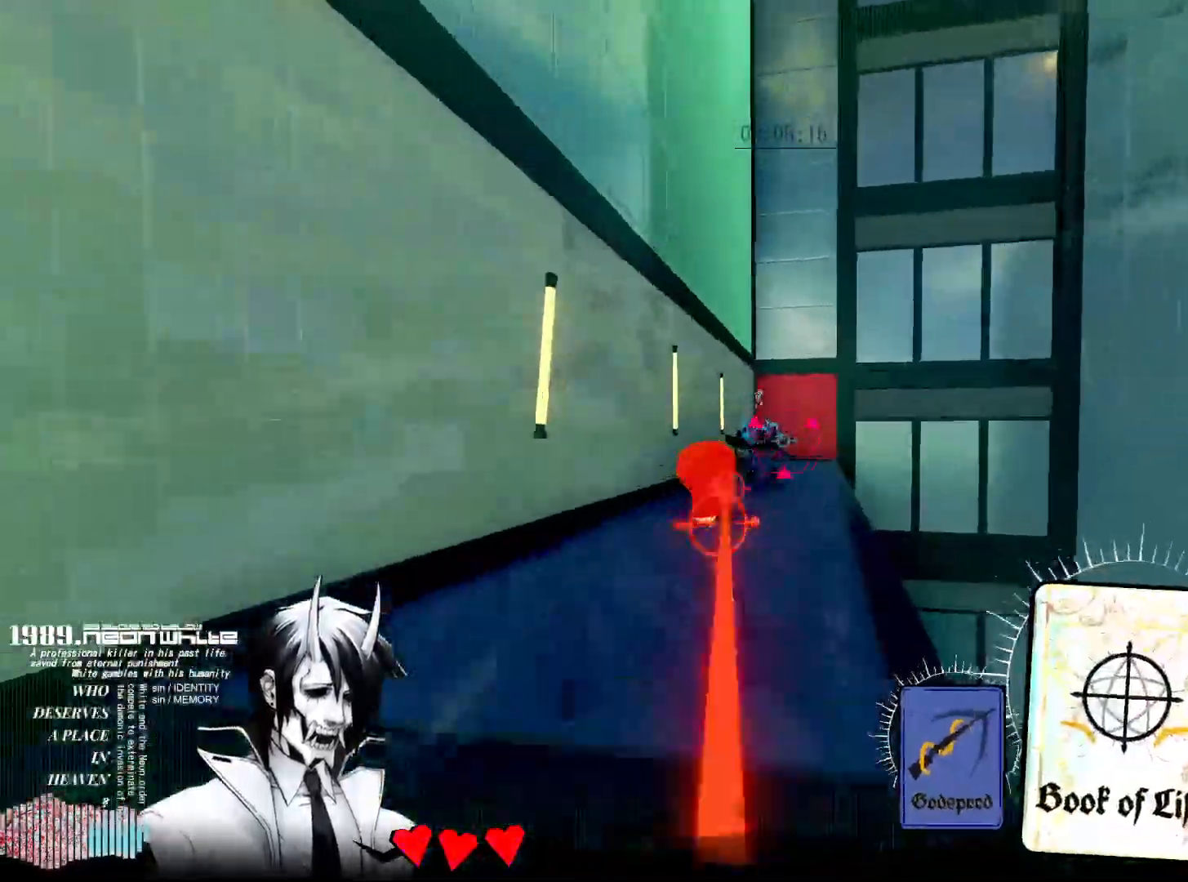
{"keys": ["w"], "mouse": [], "events": [[83, "mouse_right", "down"], [133, "d", "up"], [233, "mouse_right", "up"]]}
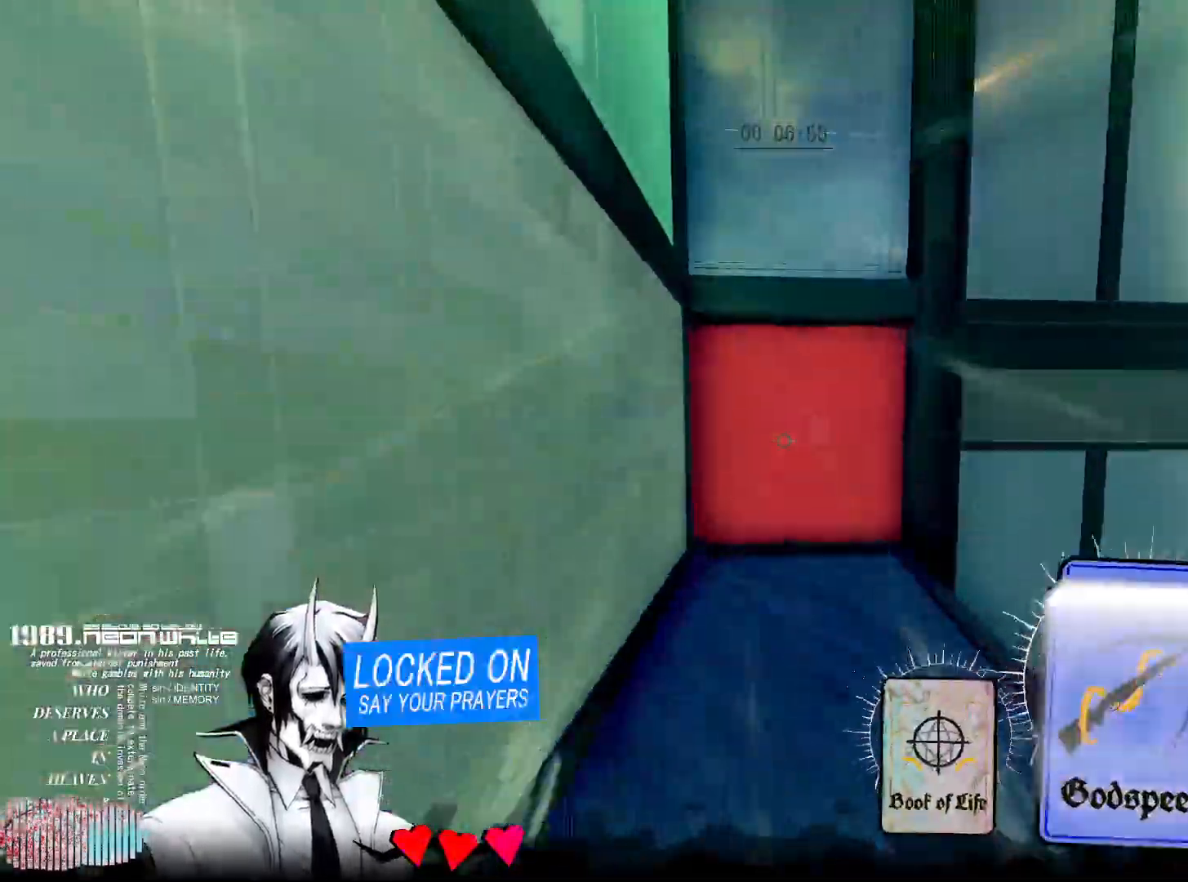
{"keys": ["w"], "mouse": [], "events": [[50, "mouse_right", "down"], [250, "mouse_right", "up"]]}
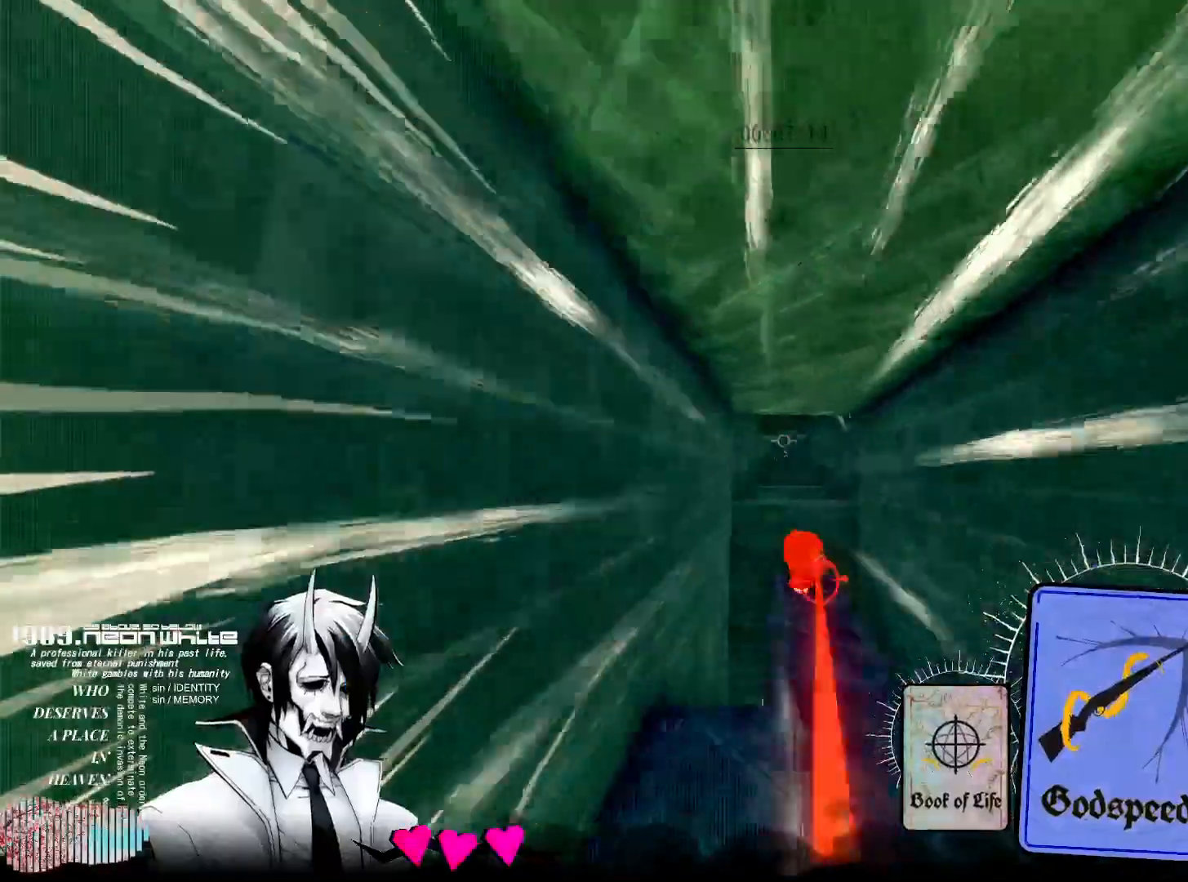
{"keys": ["w"], "mouse": [], "events": [[117, "mouse_right", "down"], [267, "mouse_right", "up"]]}
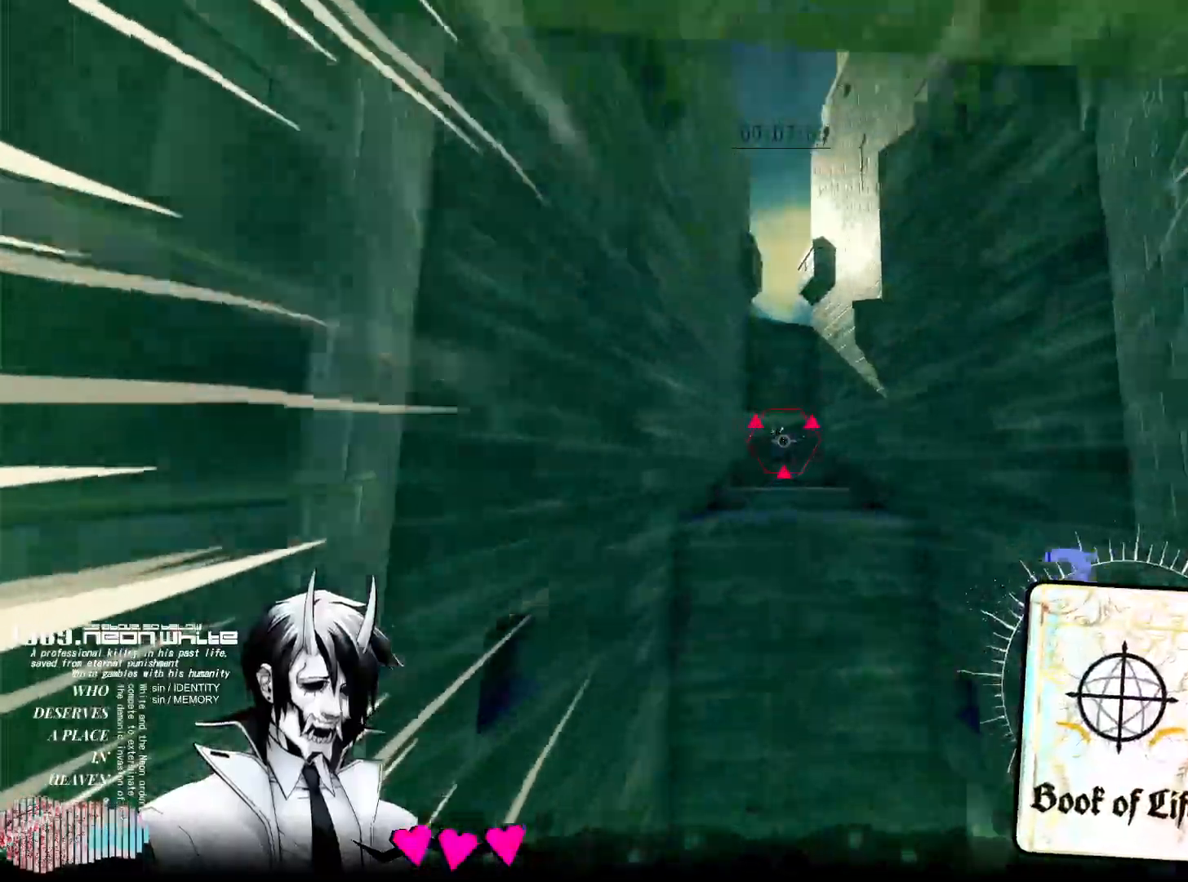
{"keys": ["w"], "mouse": [], "events": [[33, "mouse_right", "down"], [150, "mouse_right", "up"]]}
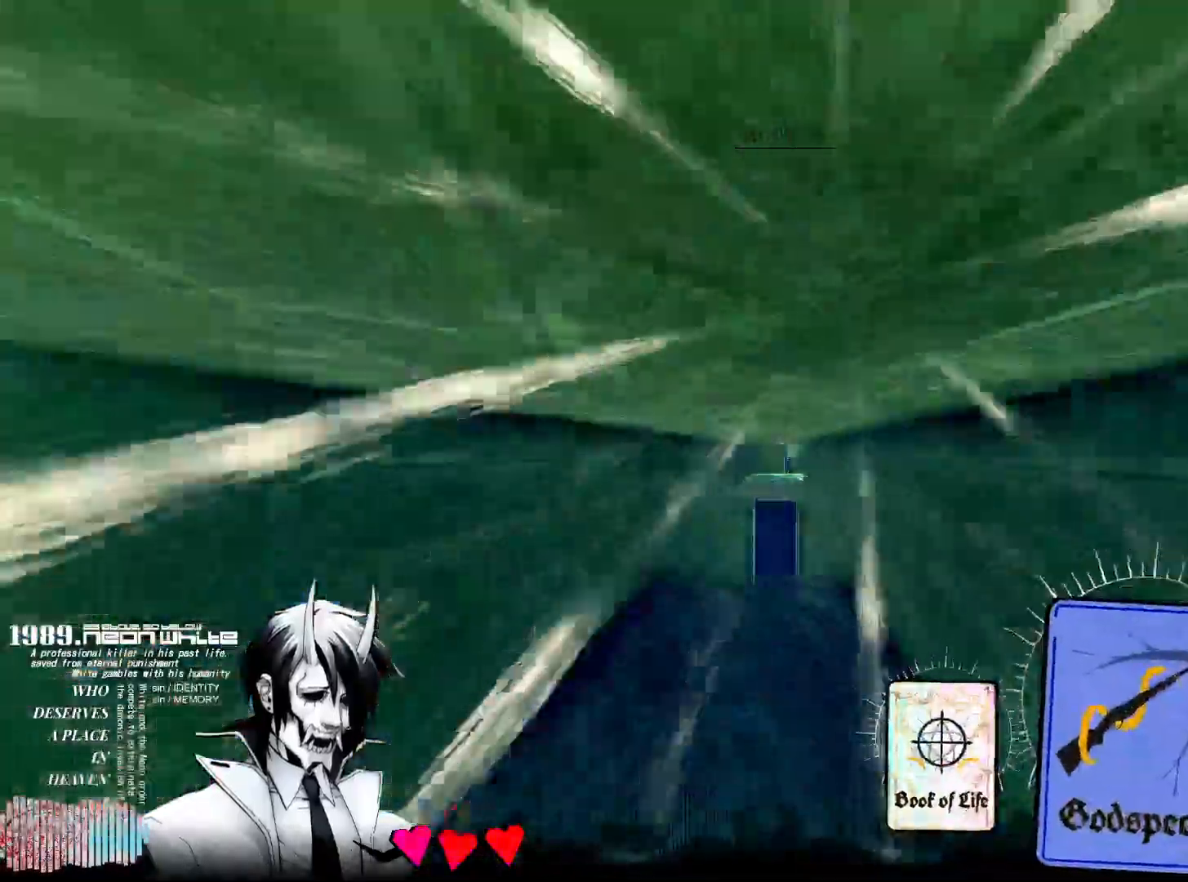
{"keys": ["w"], "mouse": ["right"], "events": [[483, "mouse_right", "down"]]}
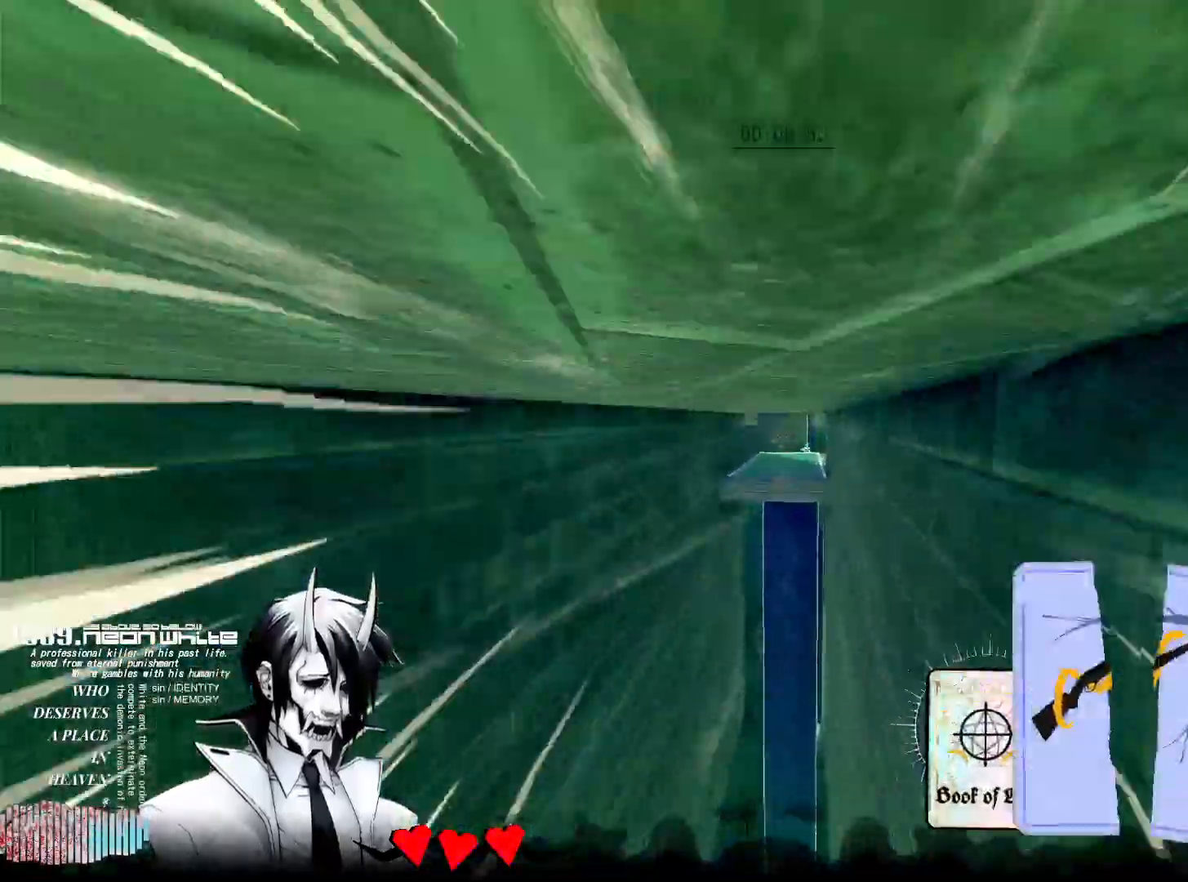
{"keys": ["w"], "mouse": [], "events": [[150, "mouse_right", "up"]]}
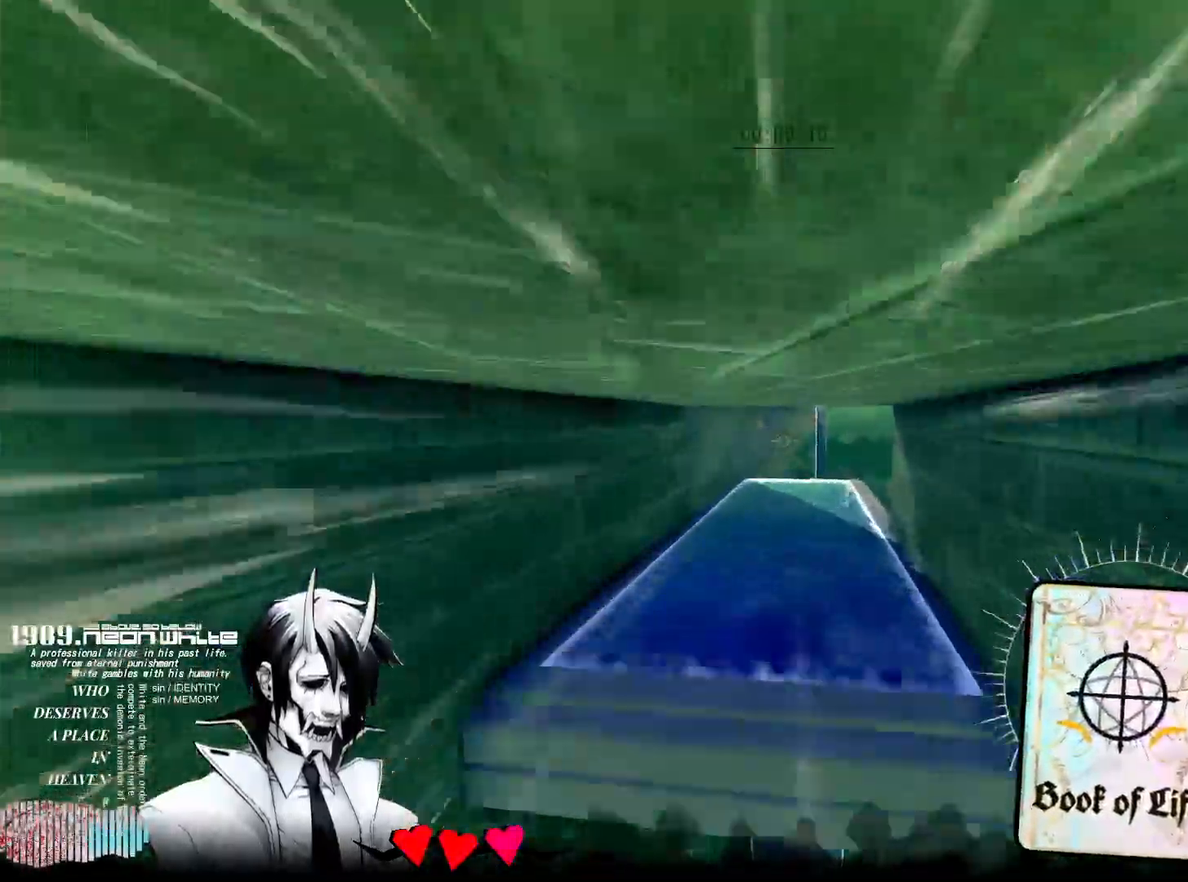
{"keys": ["w"], "mouse": [], "events": []}
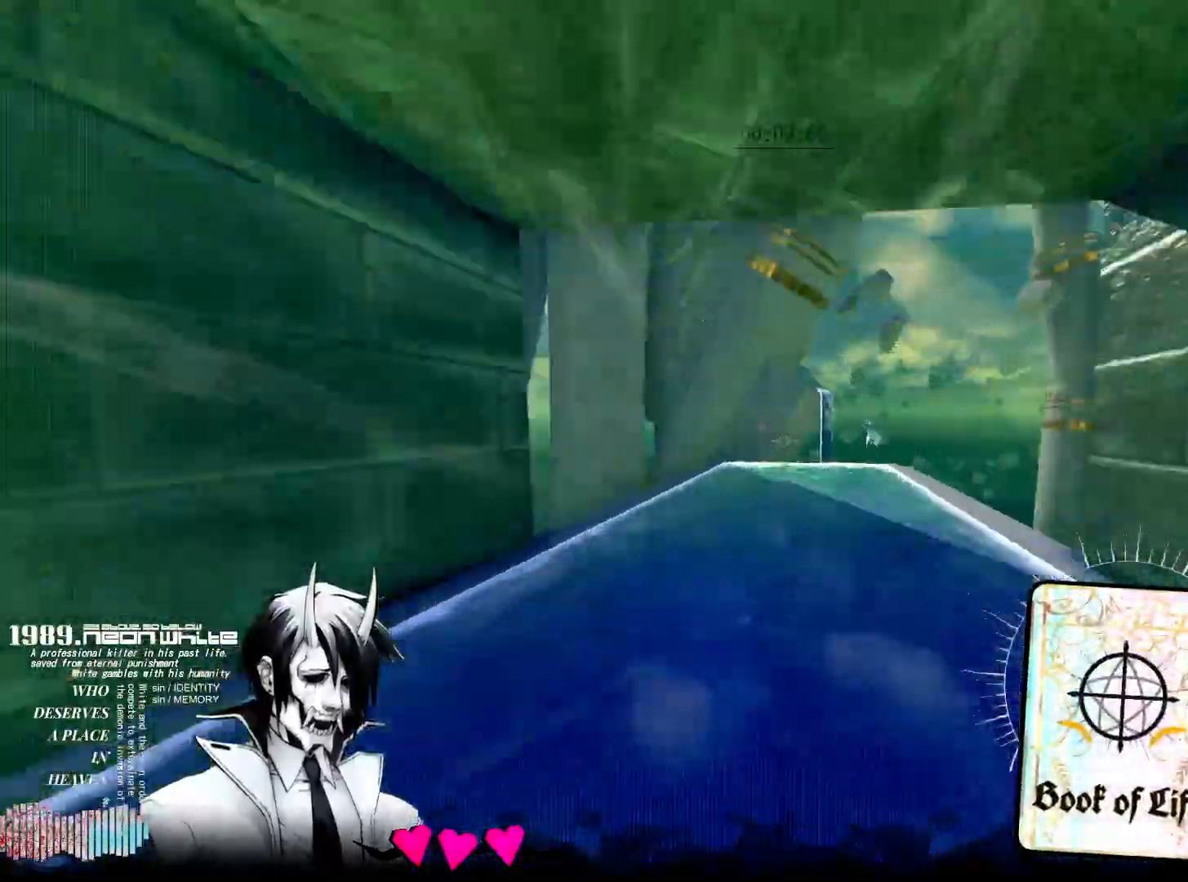
{"keys": ["w"], "mouse": [], "events": []}
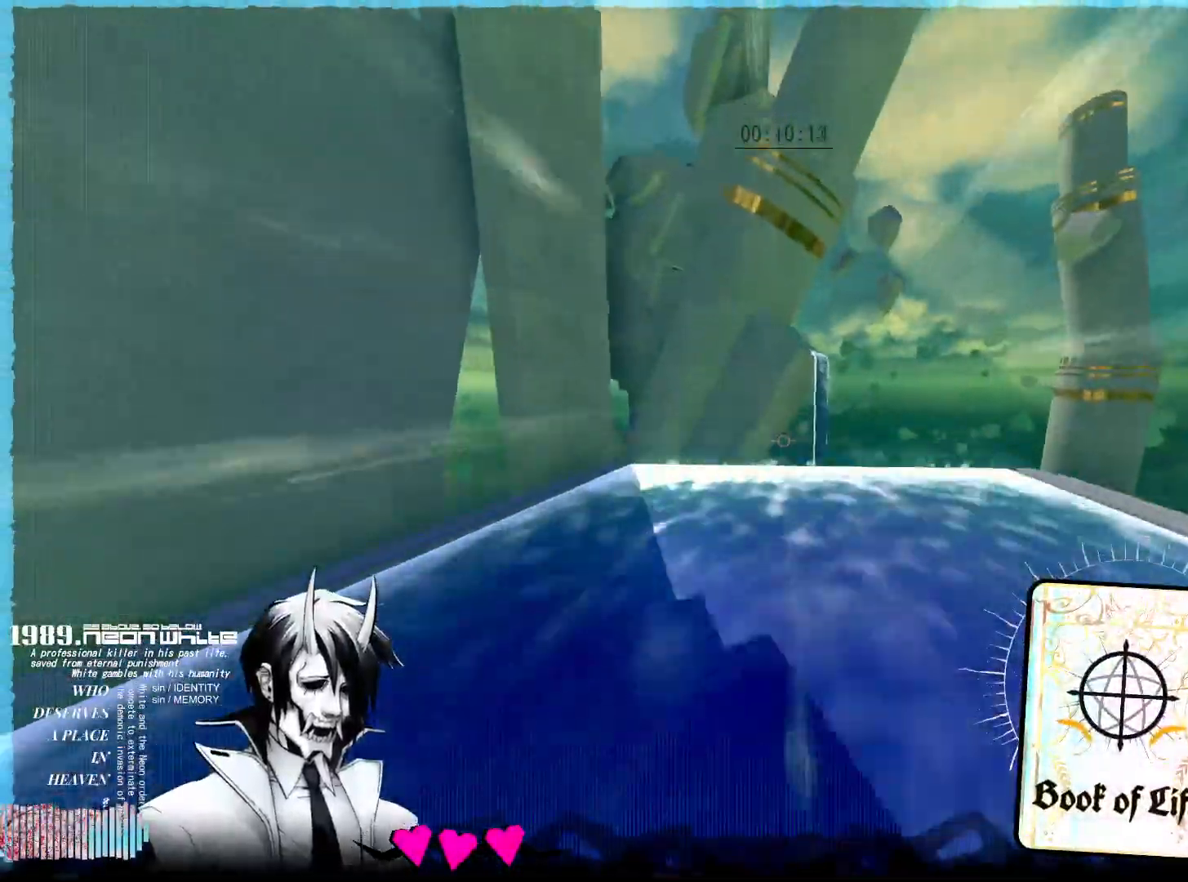
{"keys": ["w"], "mouse": [], "events": []}
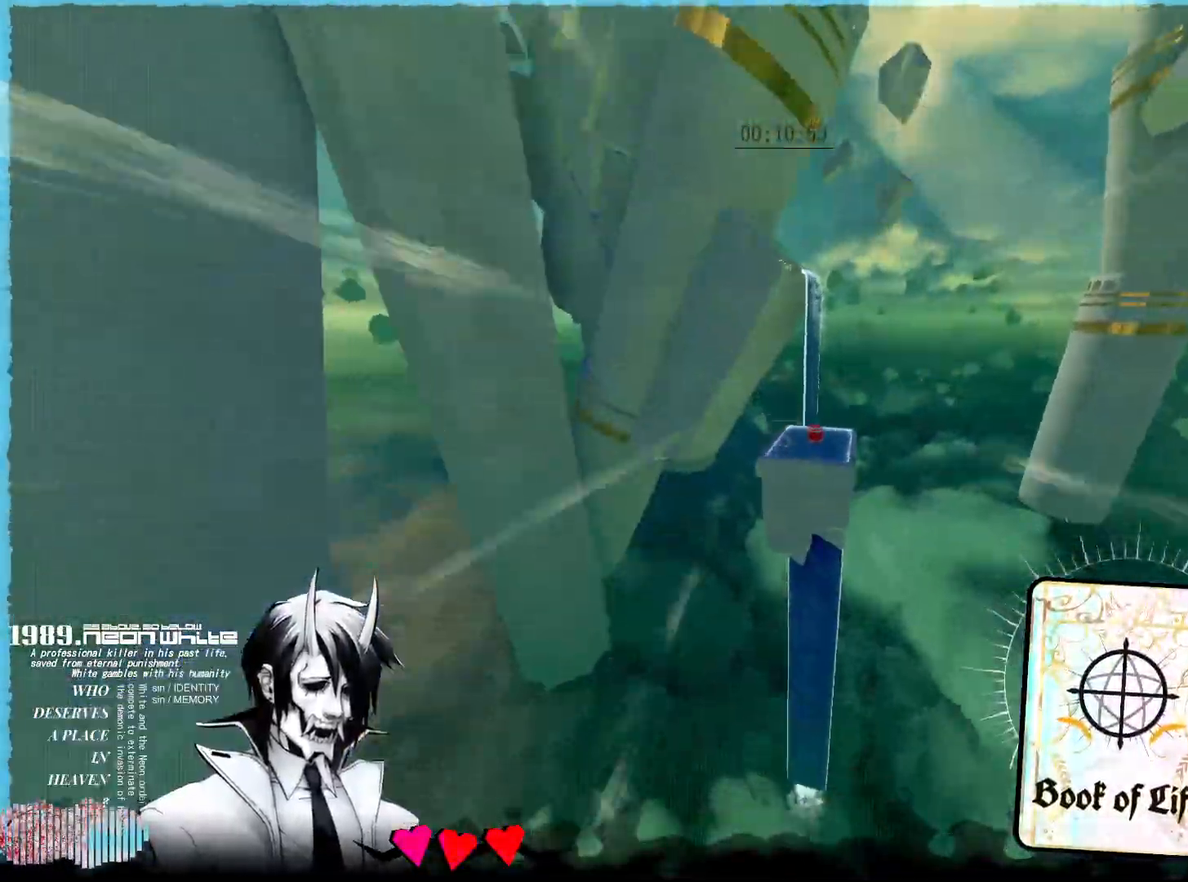
{"keys": ["w"], "mouse": [], "events": [[83, "mouse_right", "down"], [233, "mouse_right", "up"], [317, "mouse_right", "down"], [417, "mouse_right", "up"]]}